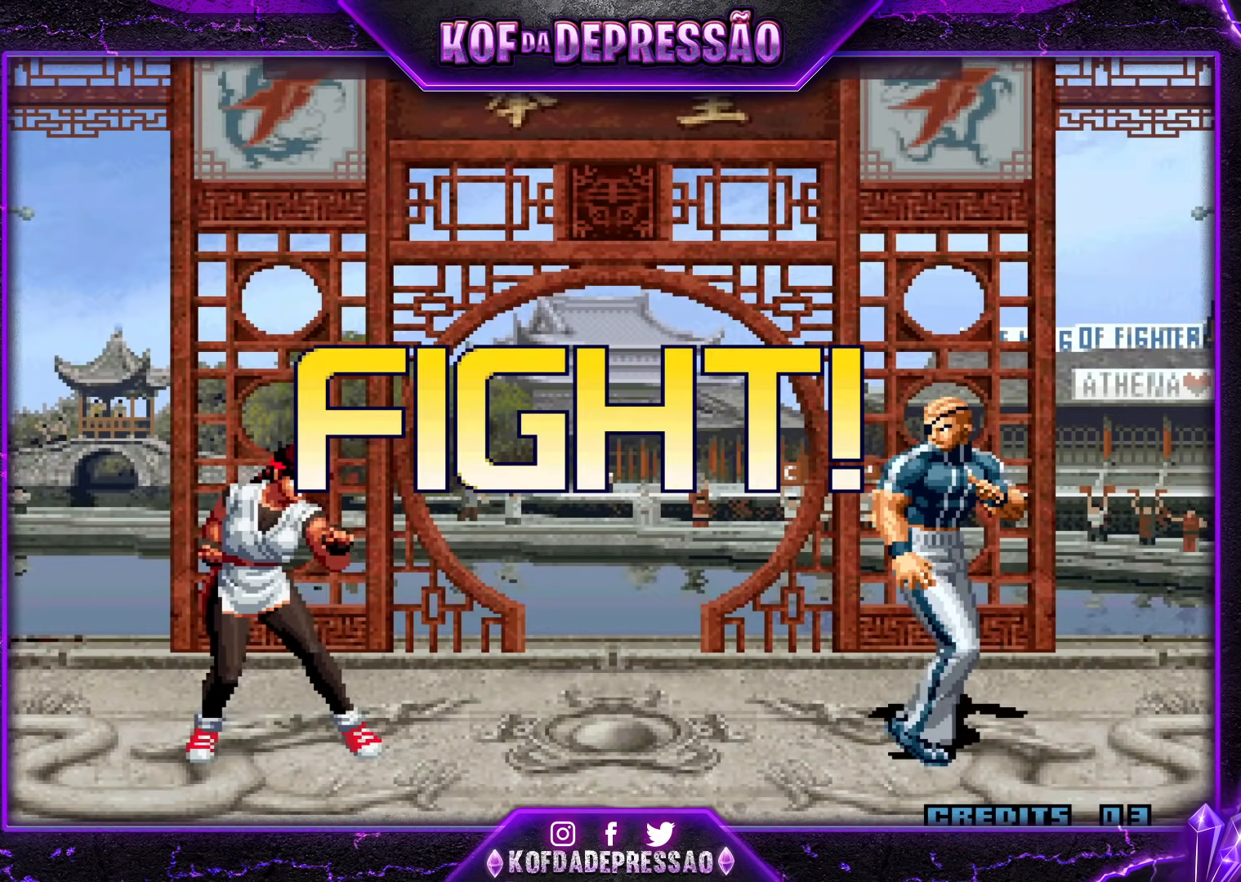
Gameplay with a controller (arcade stick); each line is a JSON object with the inputs held at the frame after it. "events" lists button and stick changes between this image and that frame as [ms after this image, input, new state], when the widget could be followed in between. Not read: L3 R3 left_stick other_buttons.
{"buttons": [], "events": [[401, "CROSS", "down"], [467, "CROSS", "up"]]}
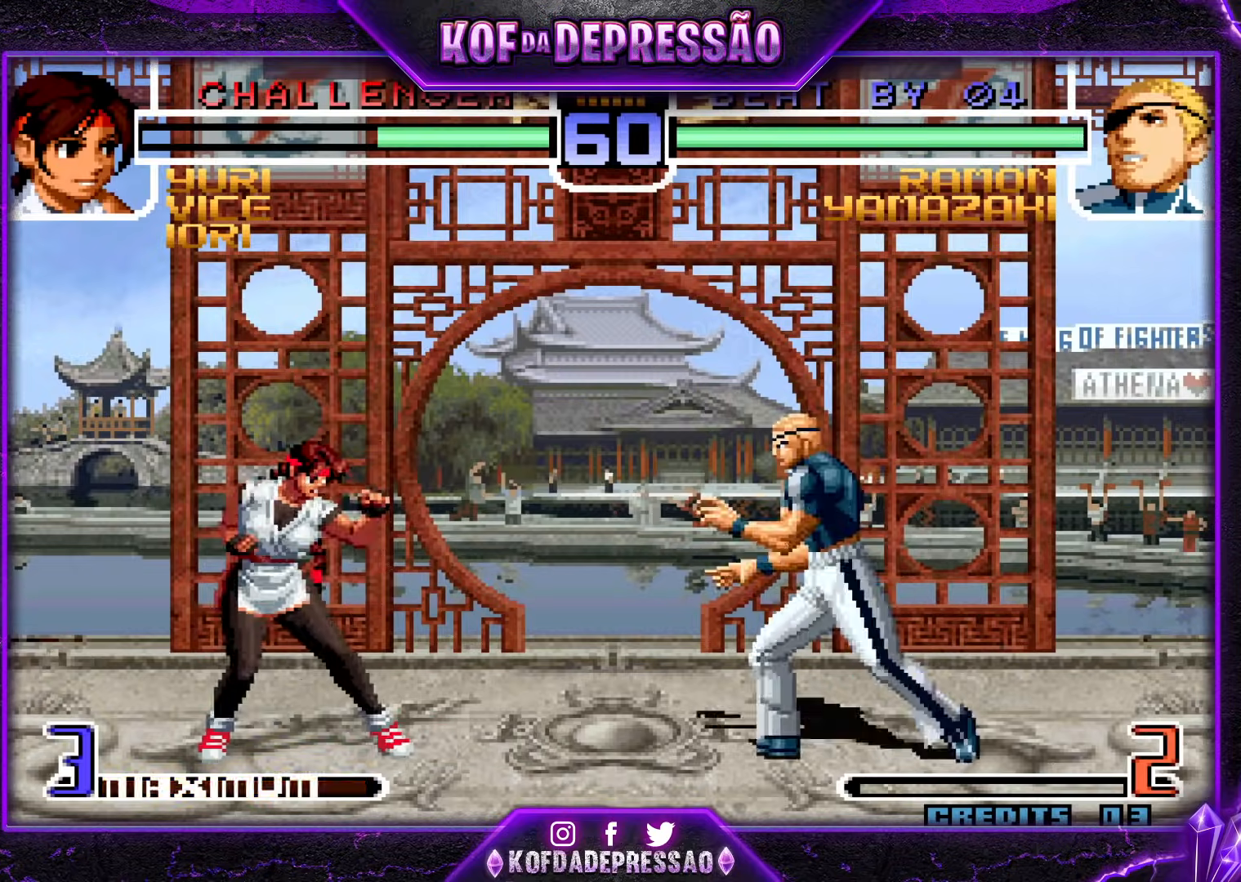
{"buttons": [], "events": []}
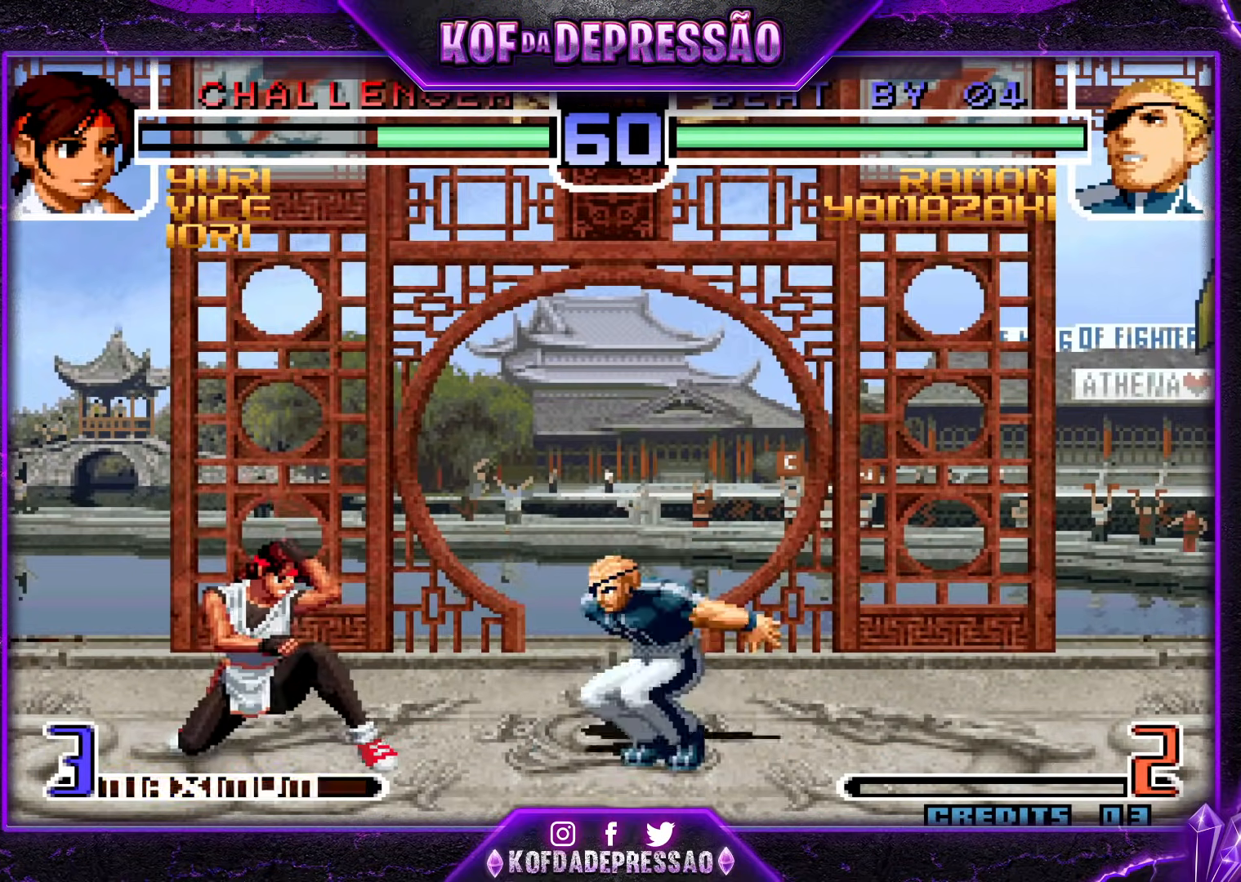
{"buttons": [], "events": [[234, "R1", "down"], [384, "R1", "up"]]}
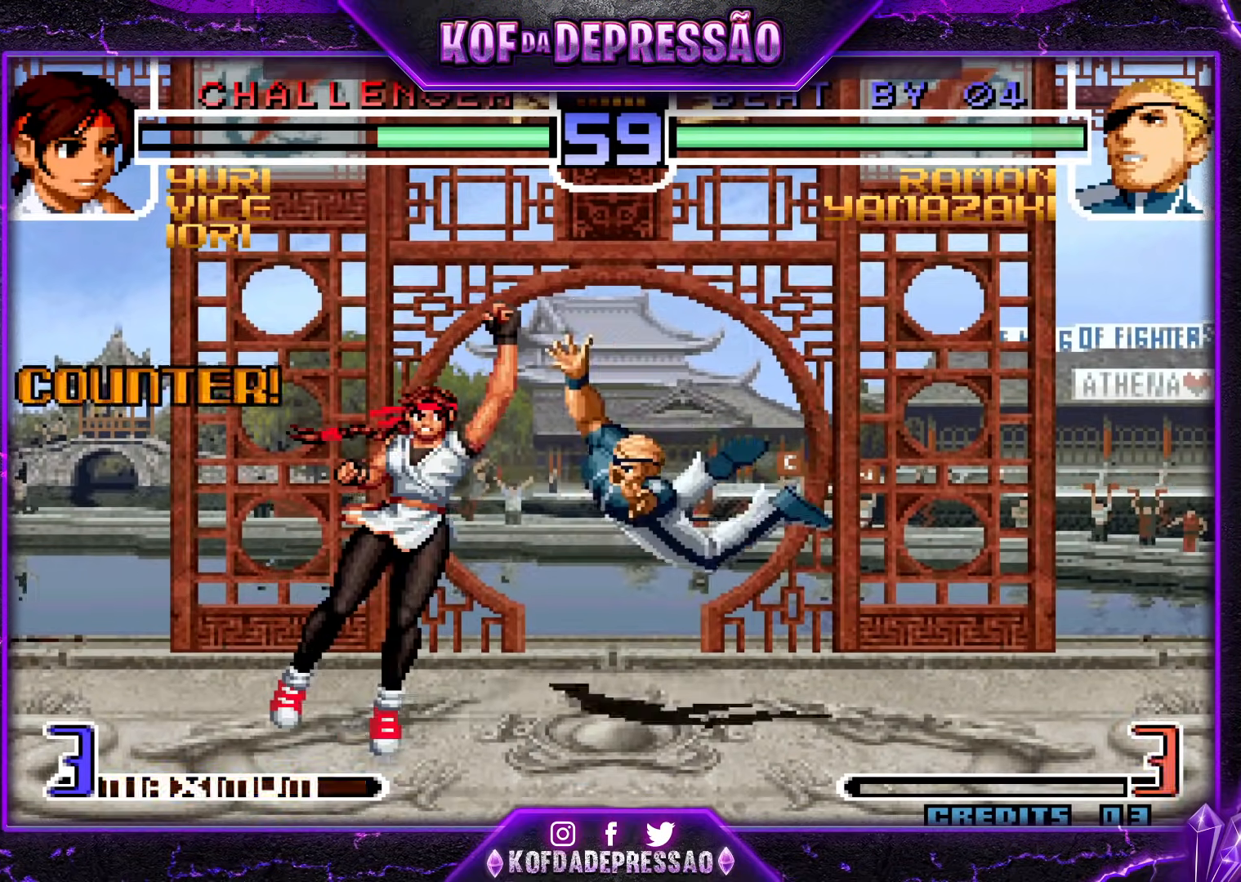
{"buttons": [], "events": []}
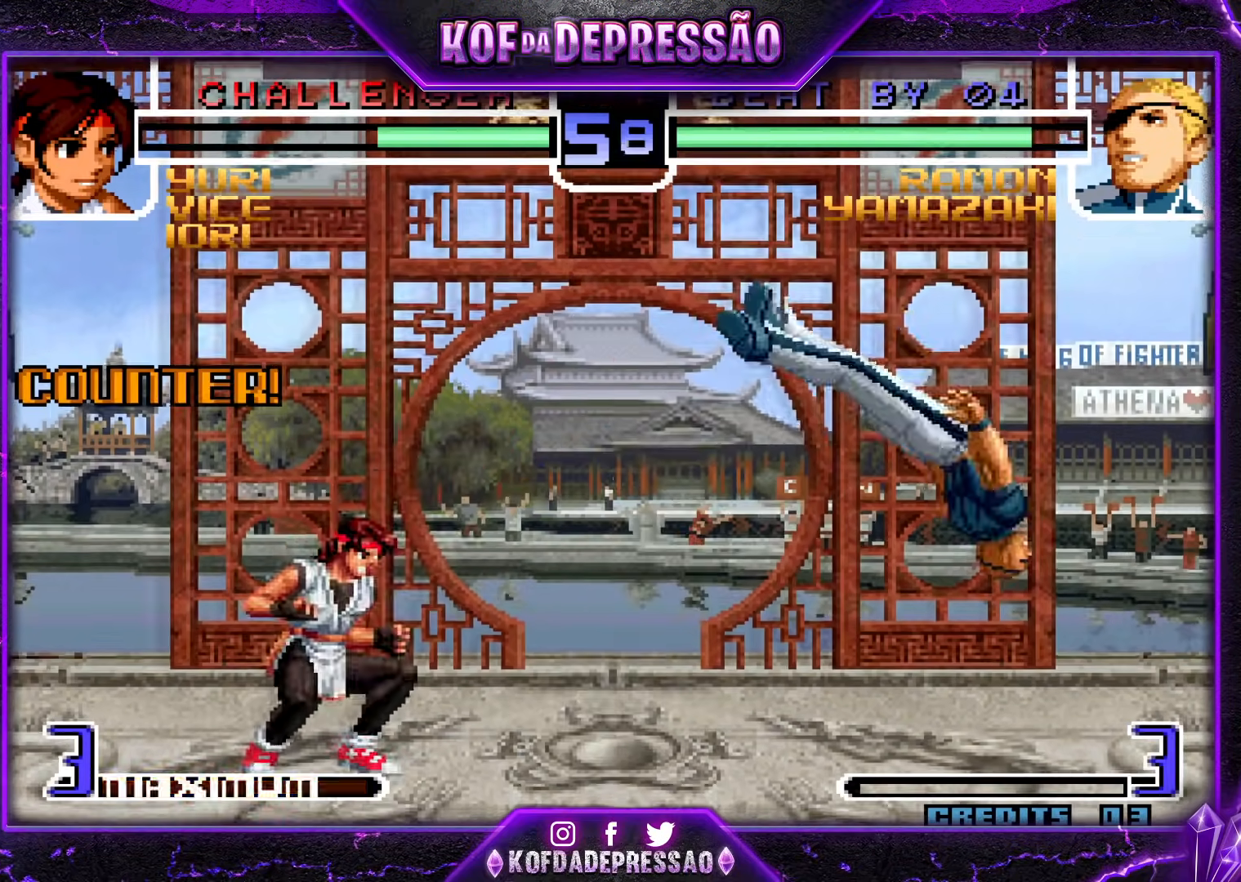
{"buttons": [], "events": [[267, "CROSS", "down"], [334, "CROSS", "up"]]}
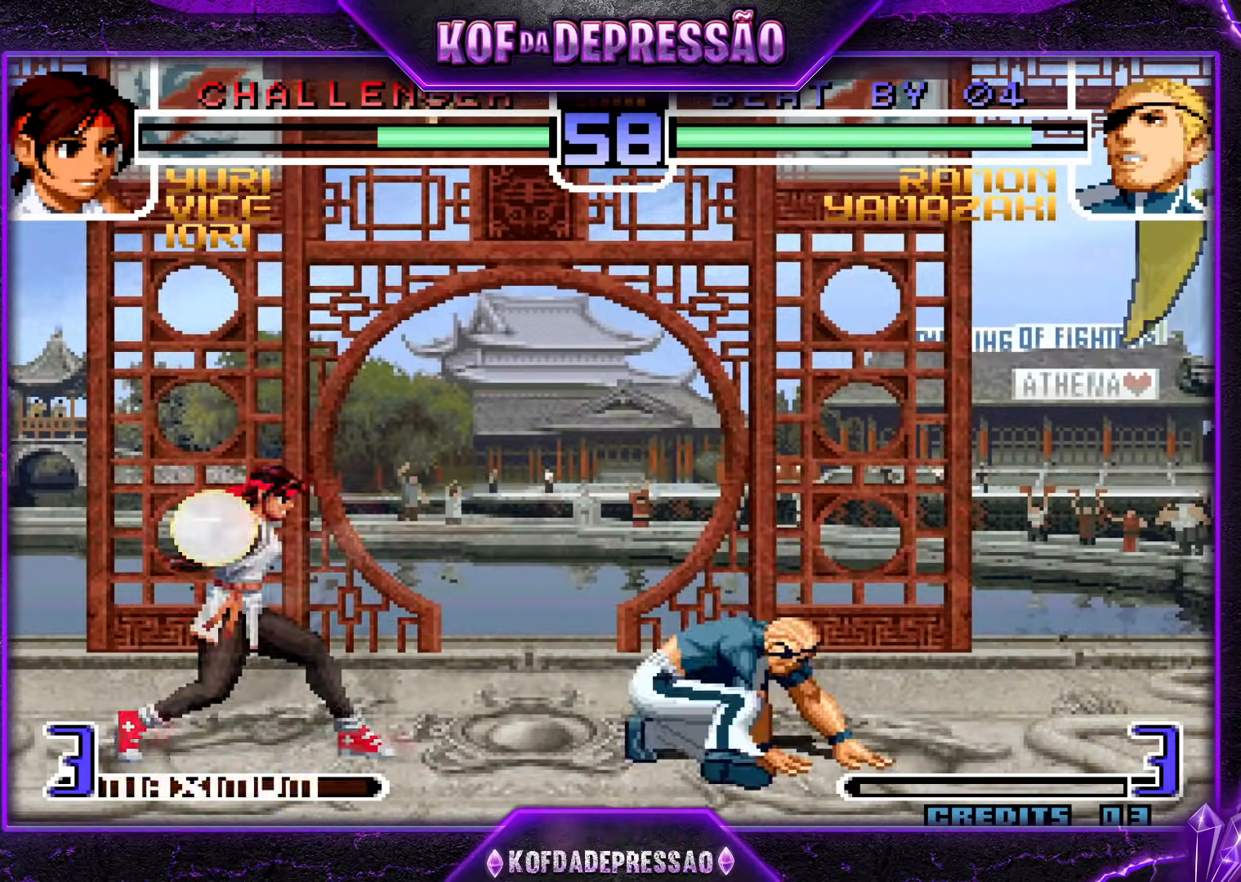
{"buttons": [], "events": []}
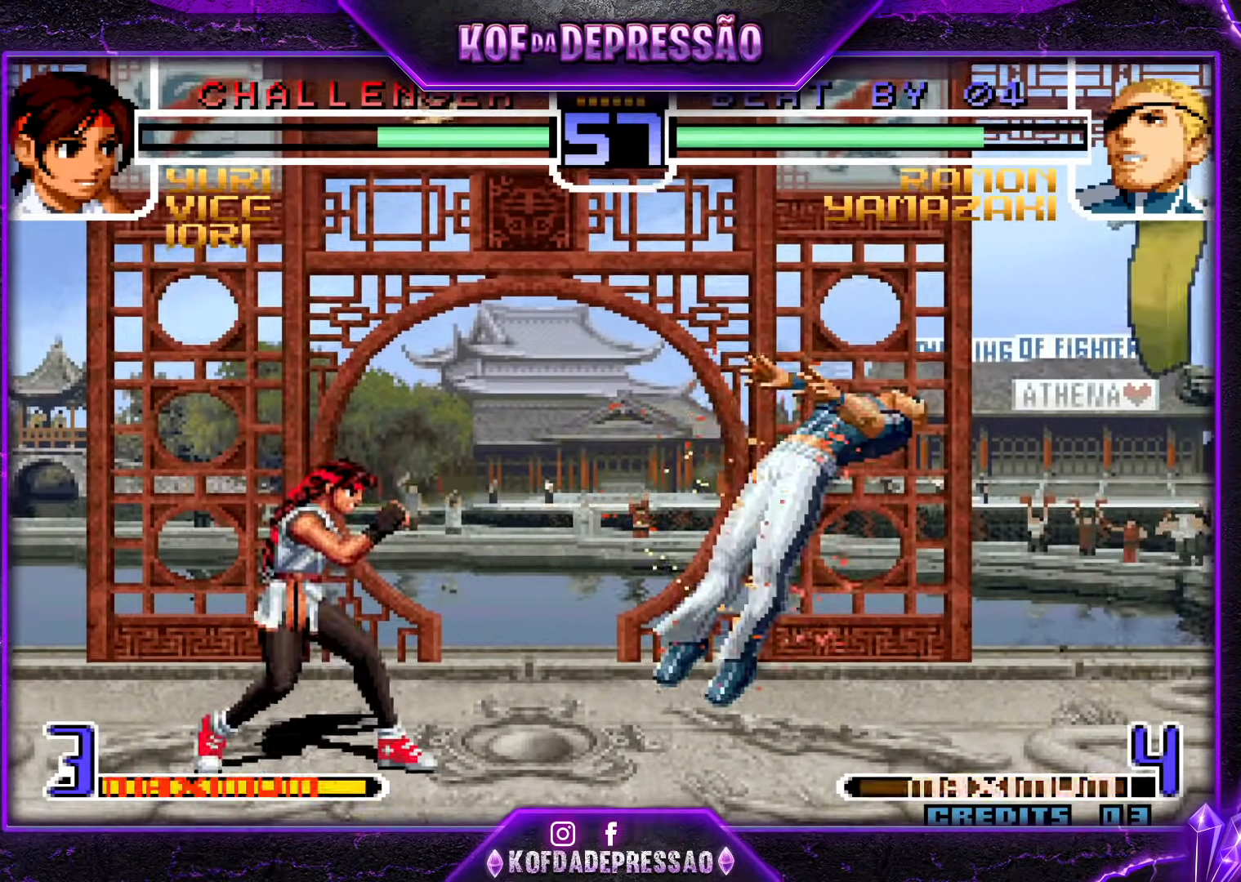
{"buttons": ["SQUARE", "TRIANGLE"], "events": [[451, "TRIANGLE", "down"], [467, "SQUARE", "down"]]}
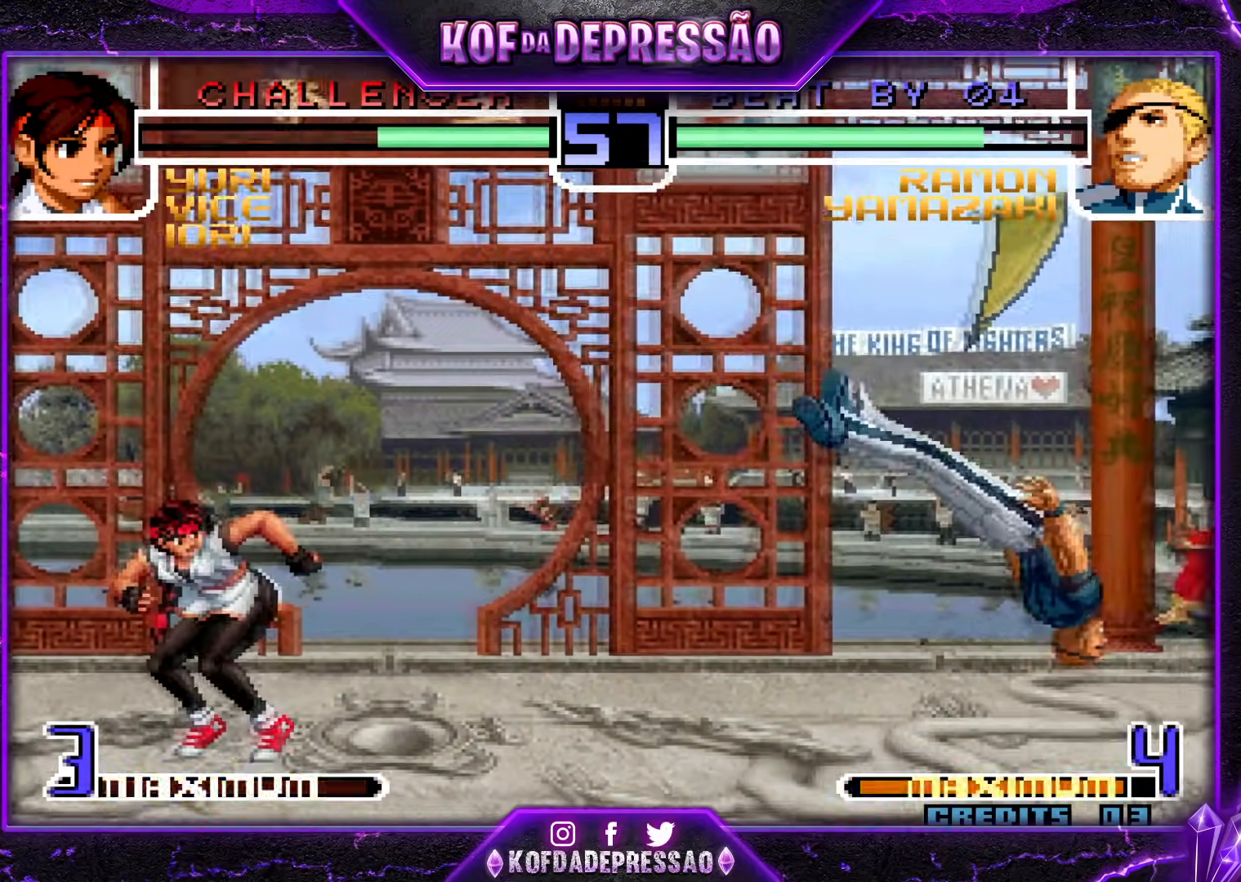
{"buttons": [], "events": [[50, "TRIANGLE", "up"], [66, "SQUARE", "up"]]}
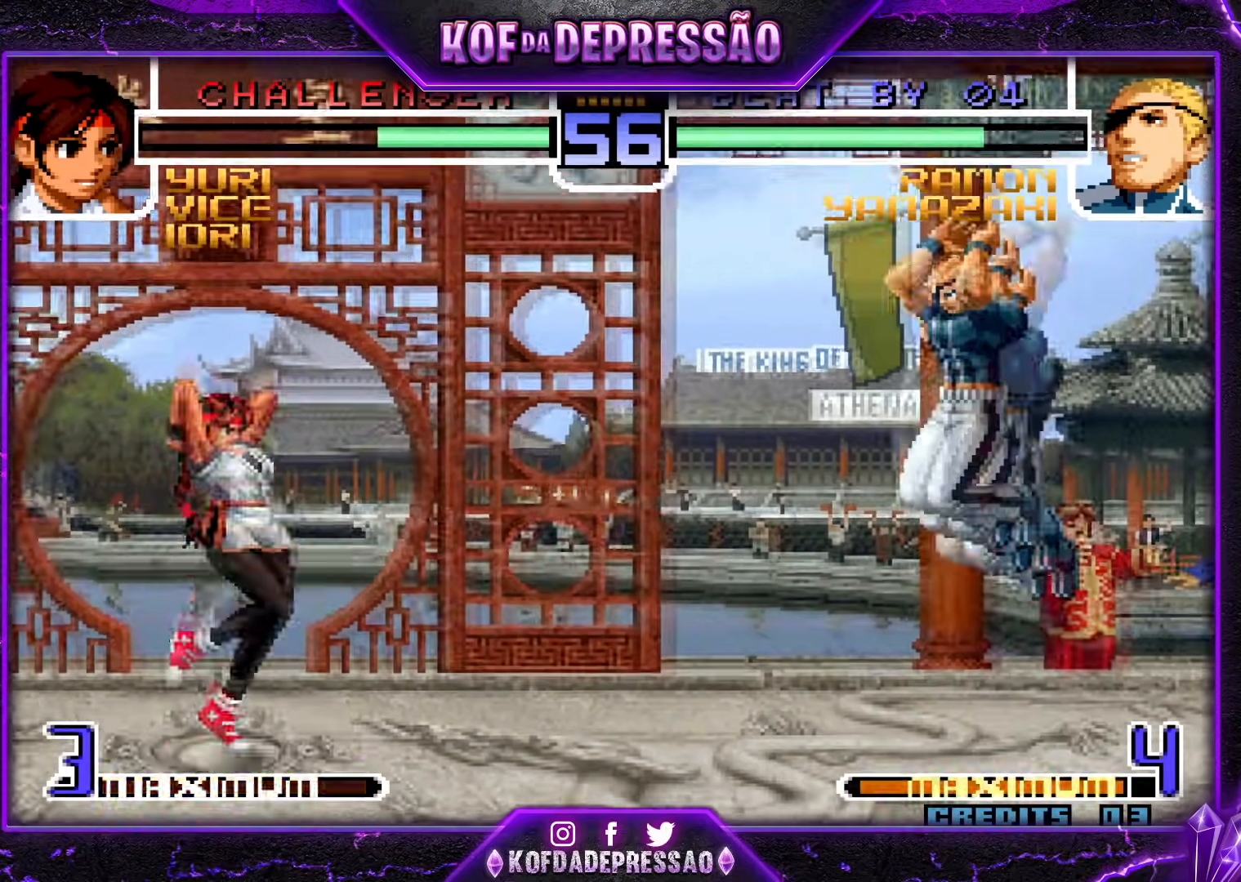
{"buttons": [], "events": [[117, "CROSS", "down"], [117, "R1", "down"], [267, "CROSS", "up"], [267, "R1", "up"]]}
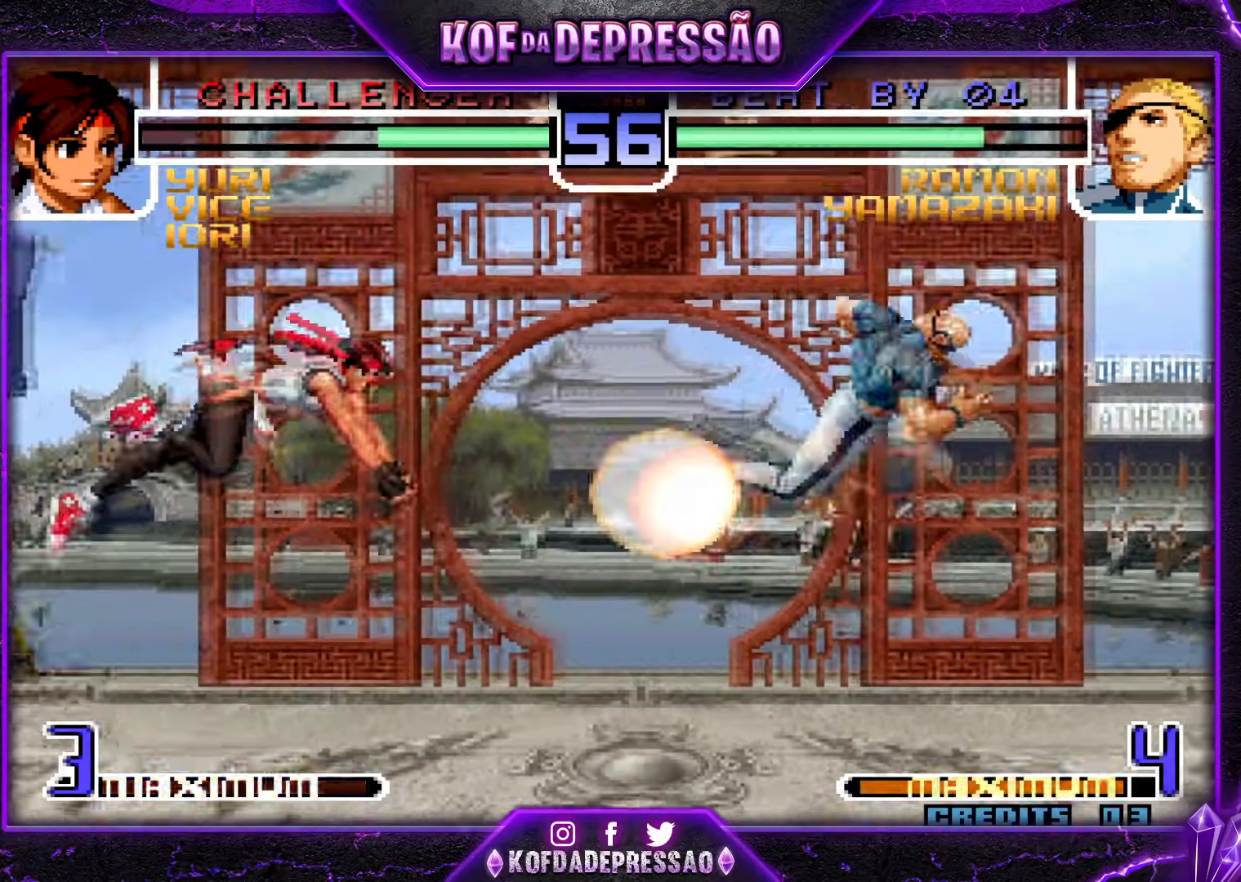
{"buttons": [], "events": []}
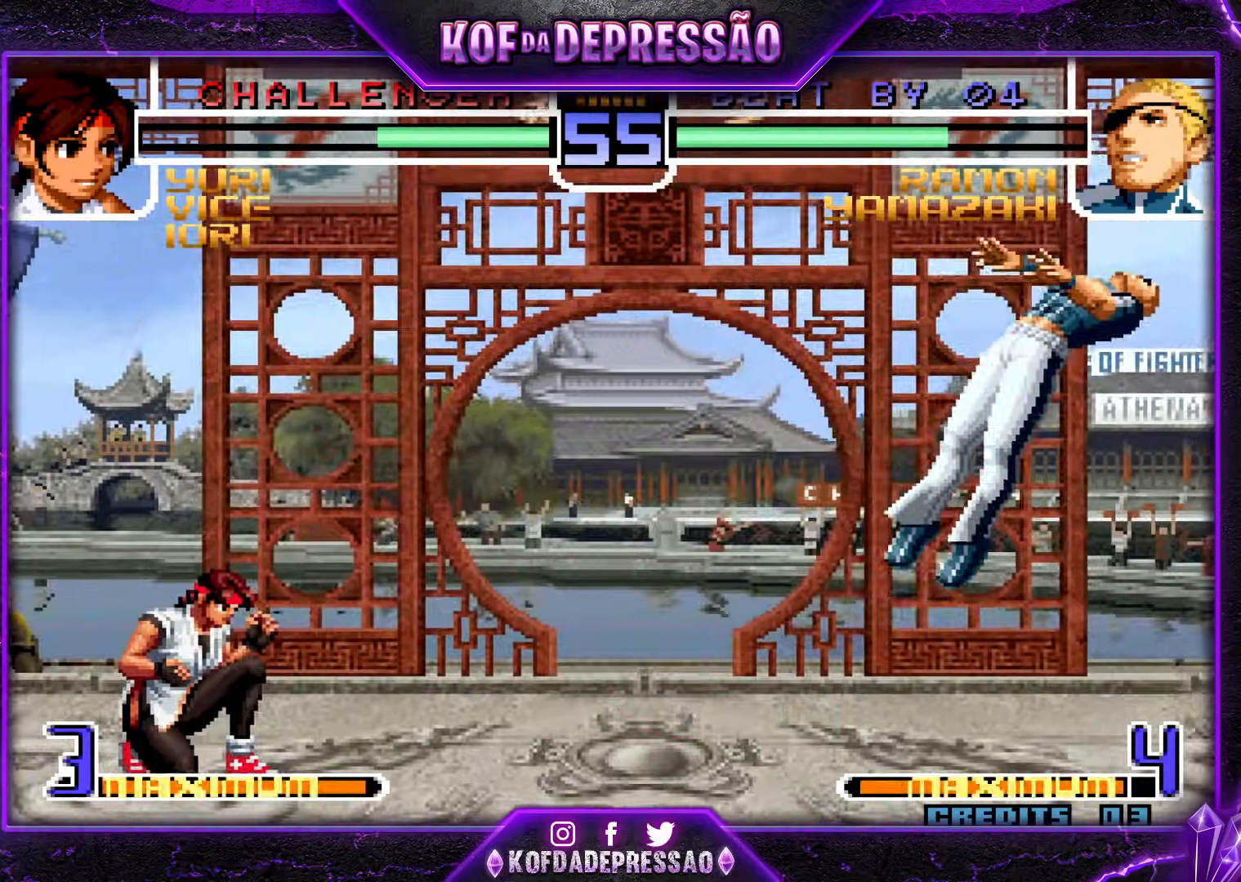
{"buttons": [], "events": [[384, "TRIANGLE", "down"], [401, "SQUARE", "down"], [501, "SQUARE", "up"], [501, "TRIANGLE", "up"]]}
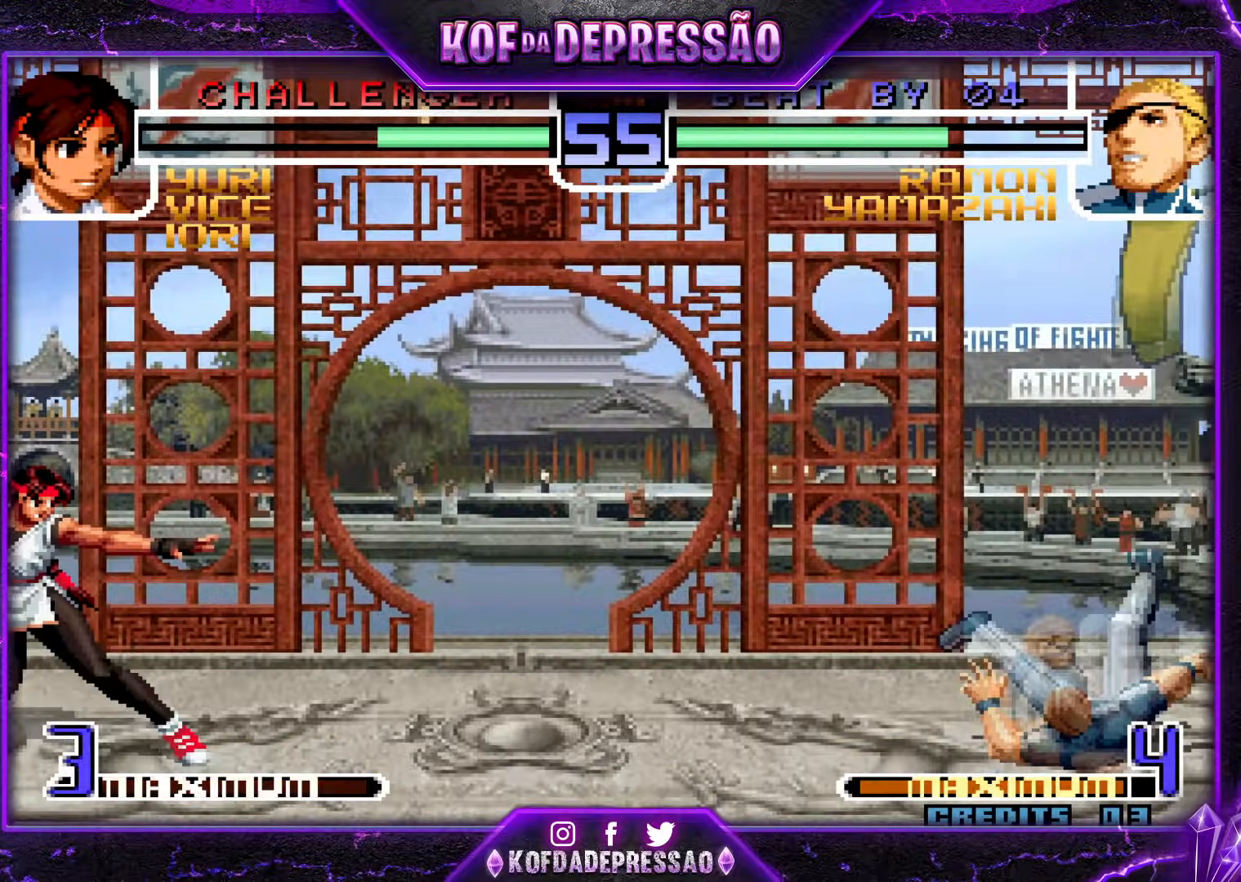
{"buttons": [], "events": []}
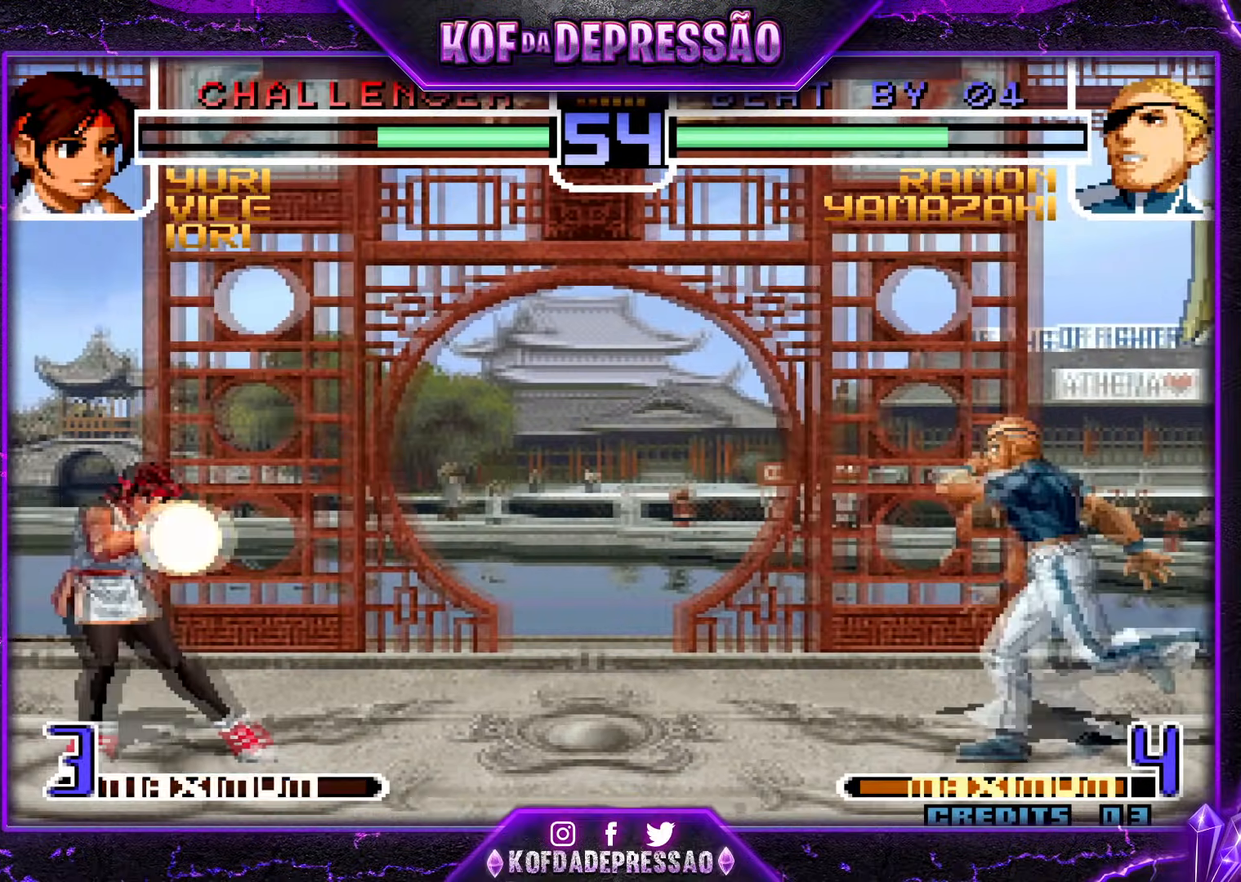
{"buttons": [], "events": [[84, "SQUARE", "down"], [84, "TRIANGLE", "down"], [167, "SQUARE", "up"], [167, "TRIANGLE", "up"]]}
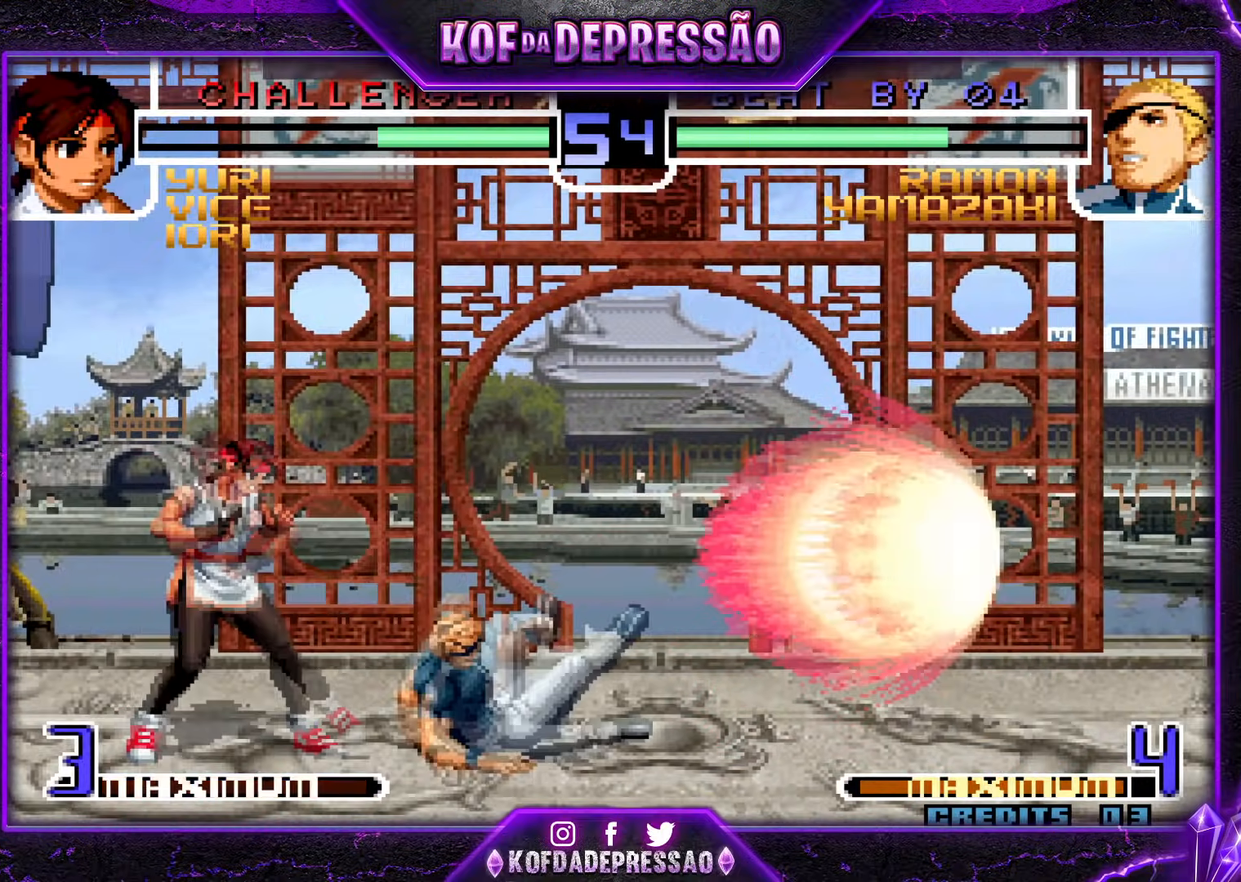
{"buttons": [], "events": []}
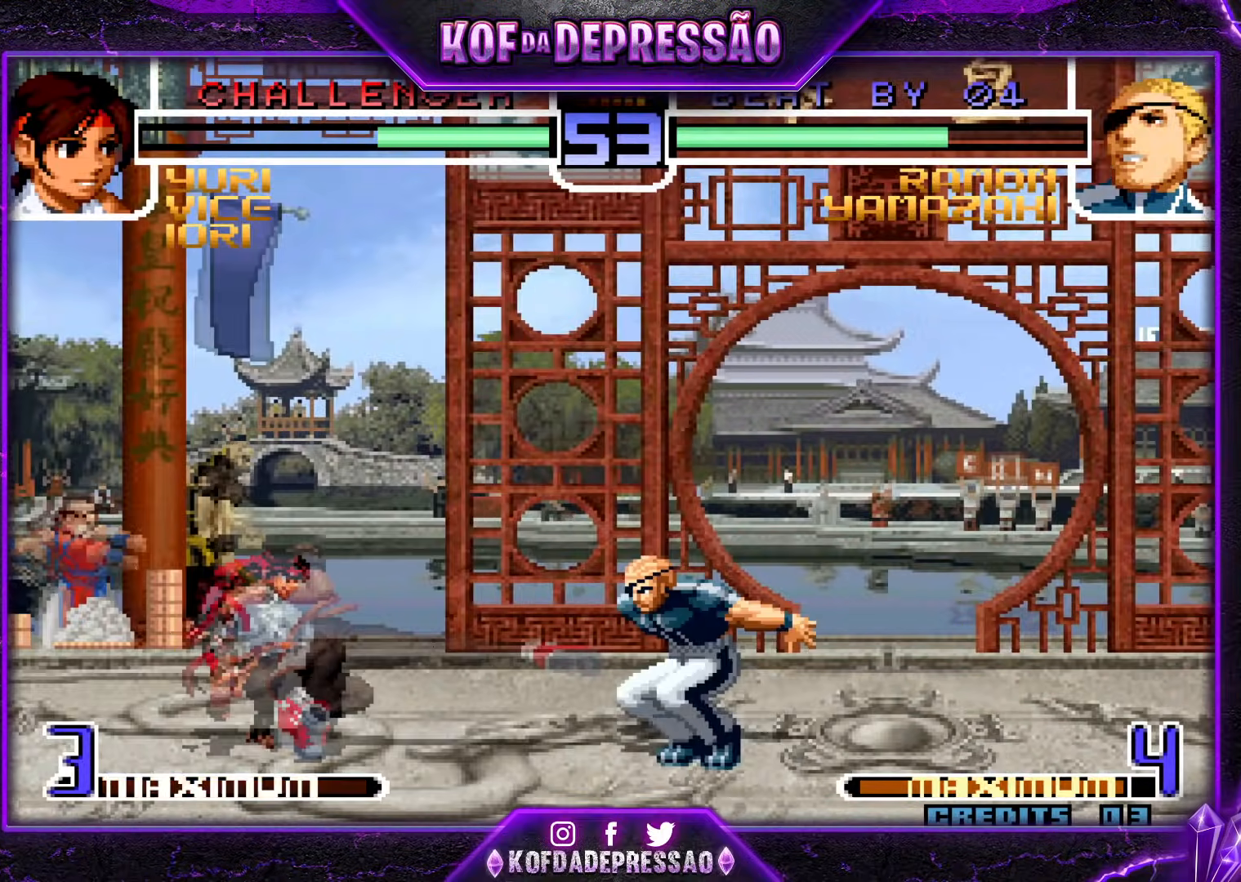
{"buttons": [], "events": [[284, "CROSS", "down"], [284, "R1", "down"], [367, "CROSS", "up"], [401, "R1", "up"]]}
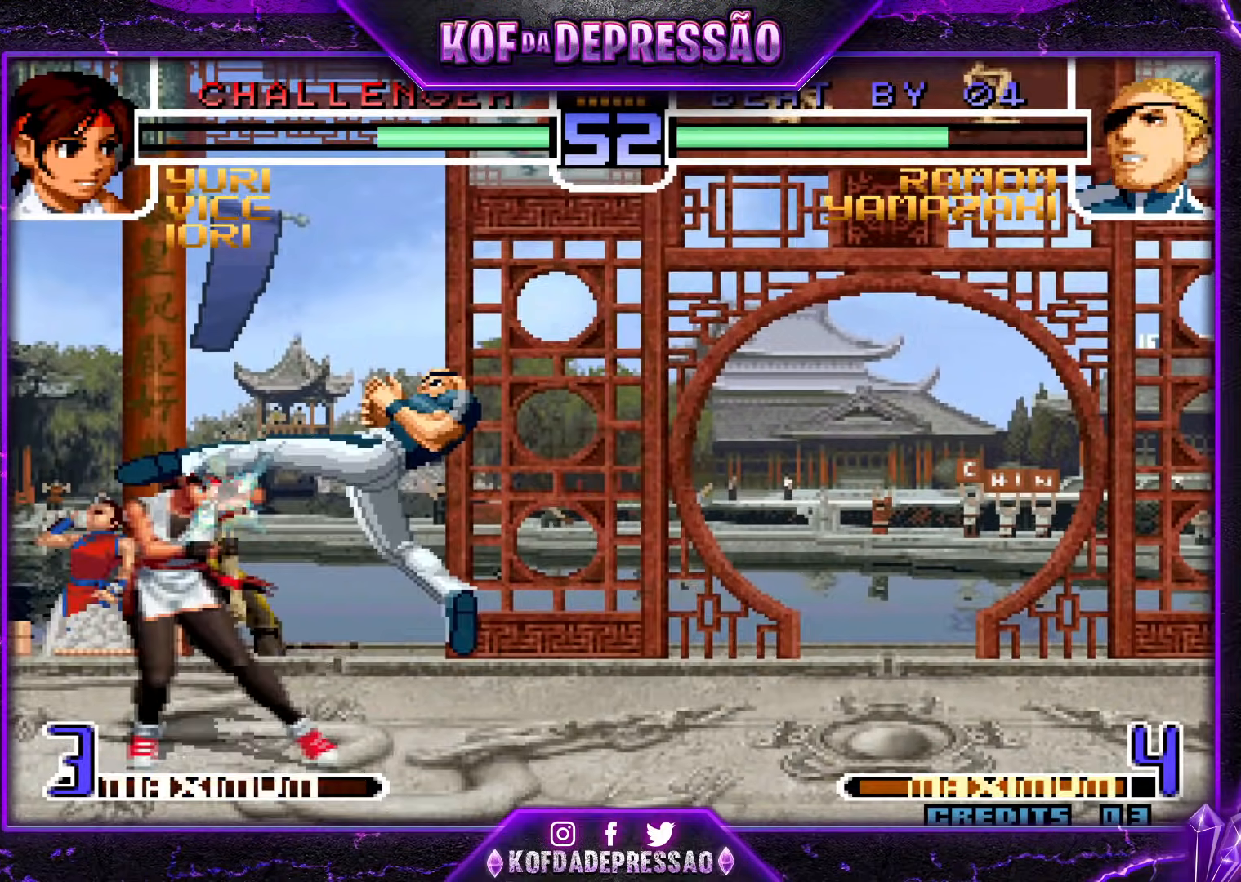
{"buttons": [], "events": [[250, "CROSS", "down"], [367, "CROSS", "up"]]}
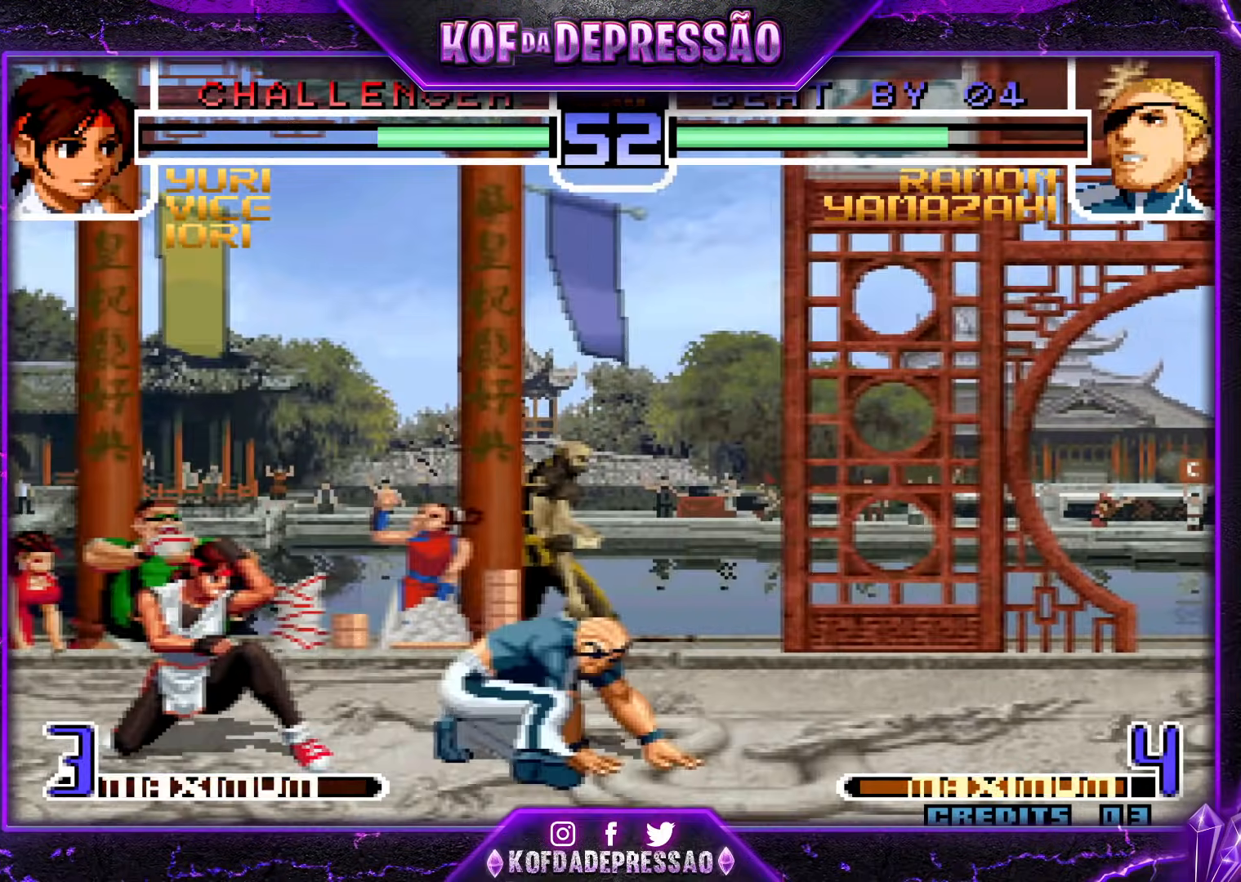
{"buttons": ["CROSS"], "events": [[501, "CROSS", "down"]]}
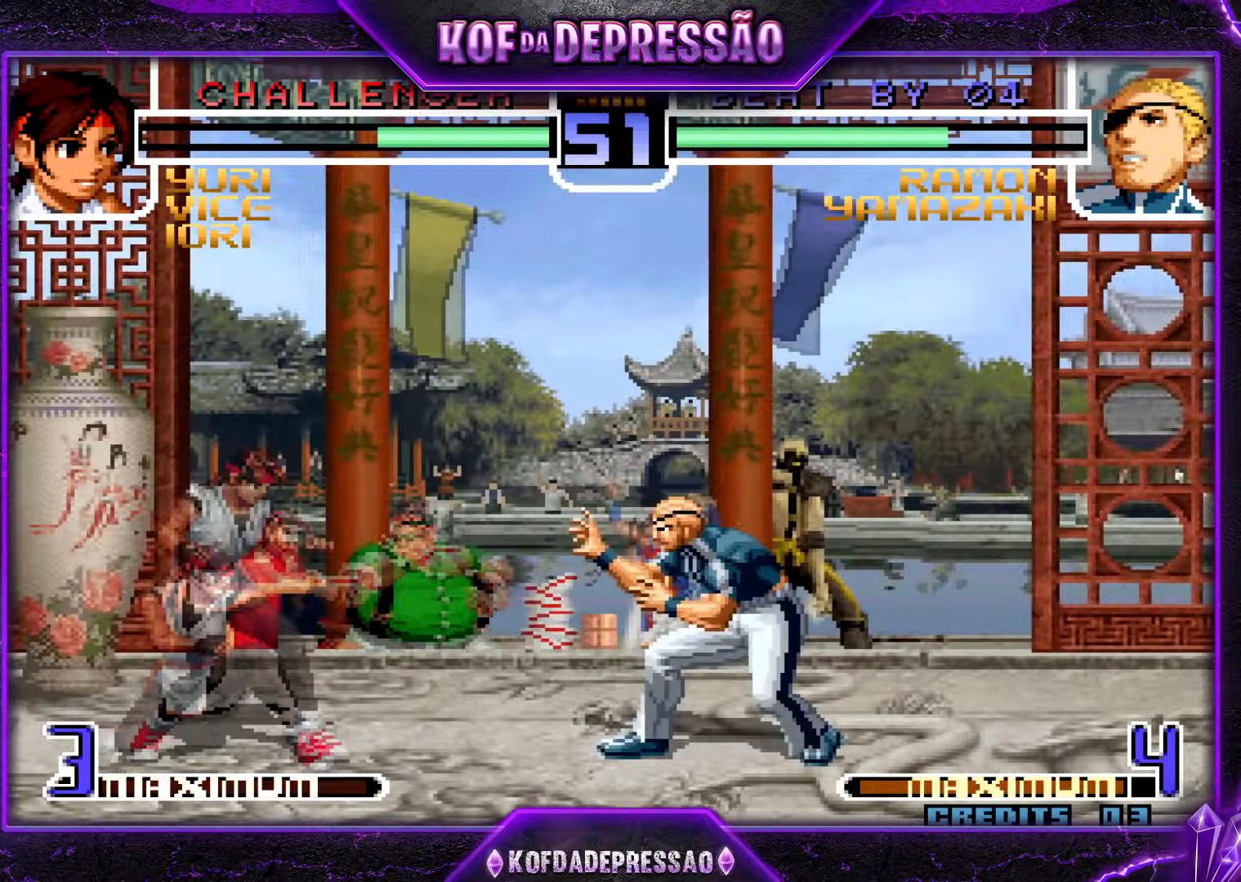
{"buttons": [], "events": [[83, "CROSS", "up"]]}
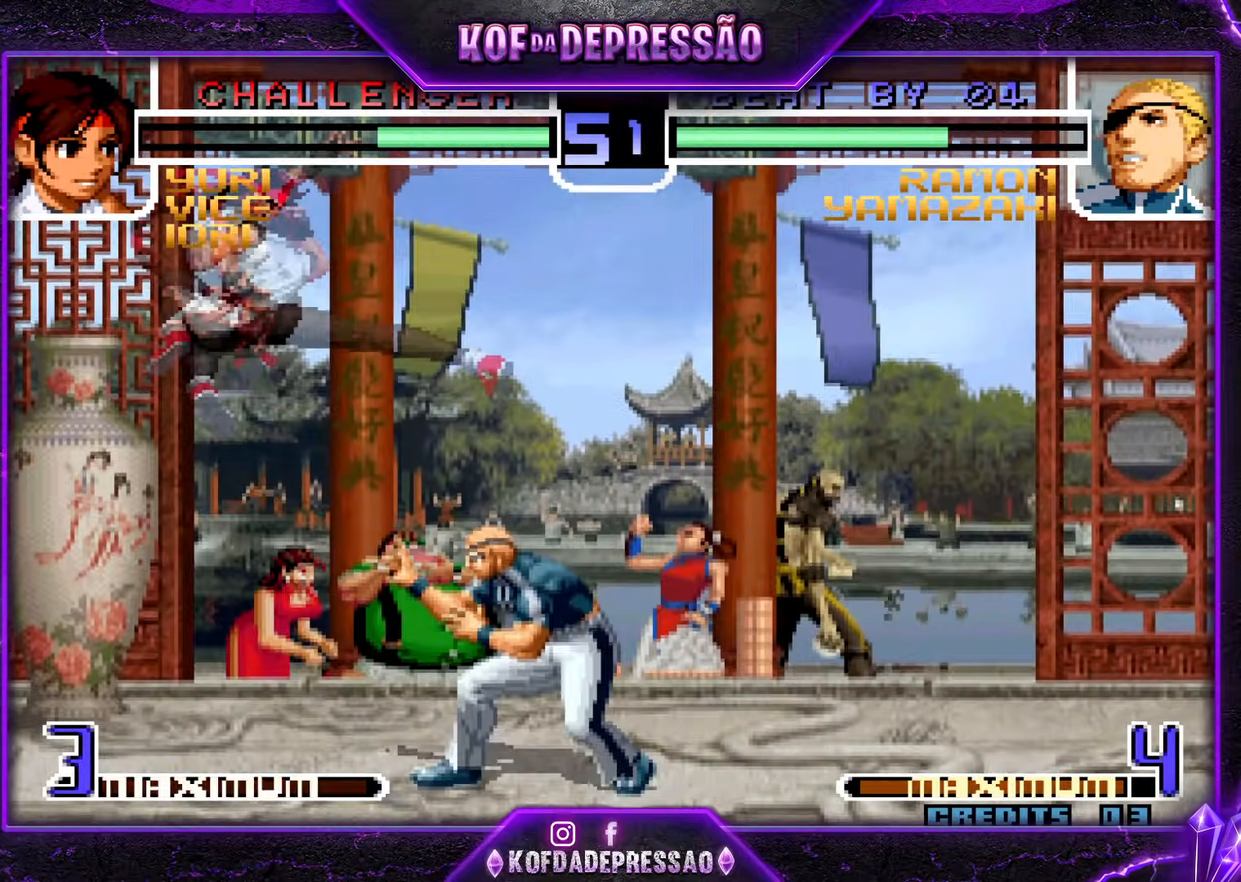
{"buttons": ["CROSS"], "events": [[267, "CROSS", "down"], [384, "CROSS", "up"], [484, "CROSS", "down"]]}
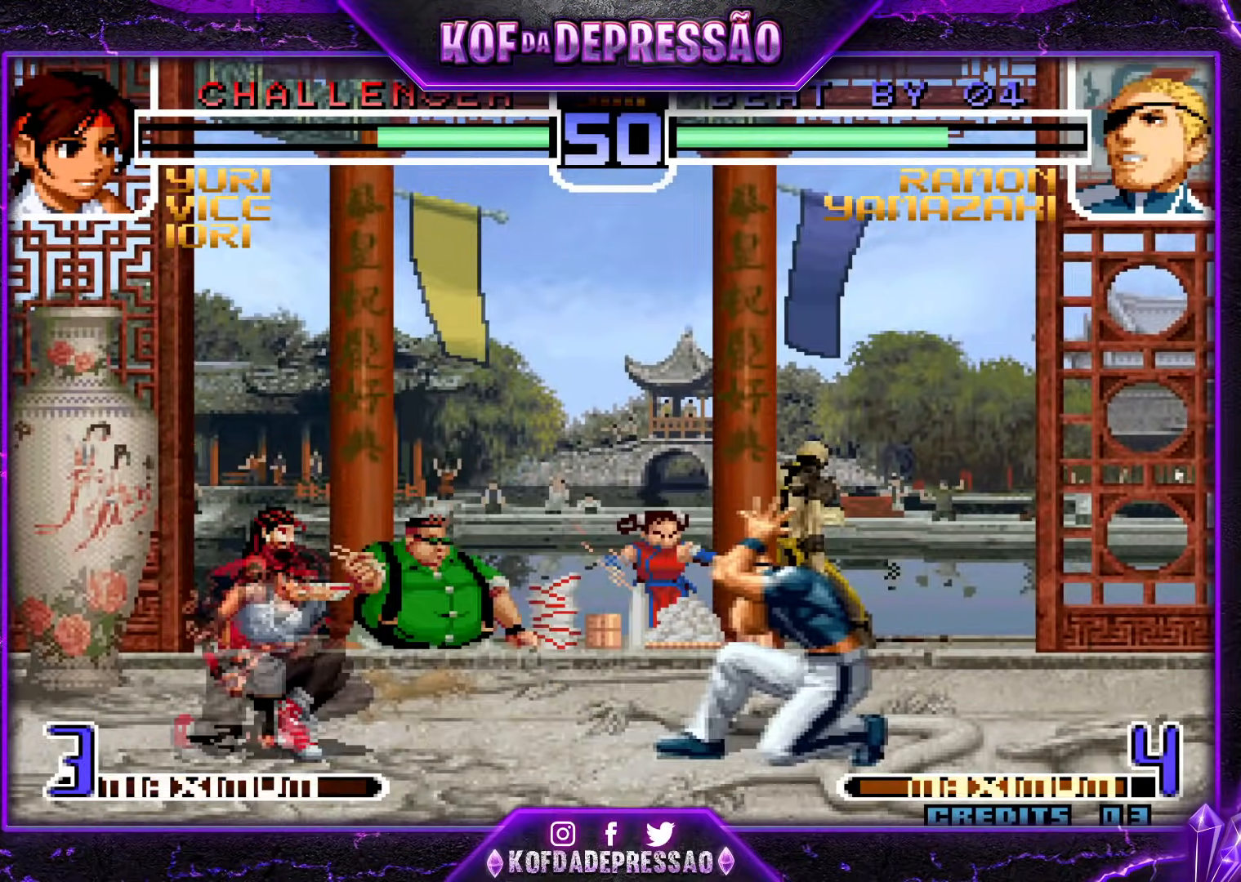
{"buttons": [], "events": [[100, "CROSS", "up"]]}
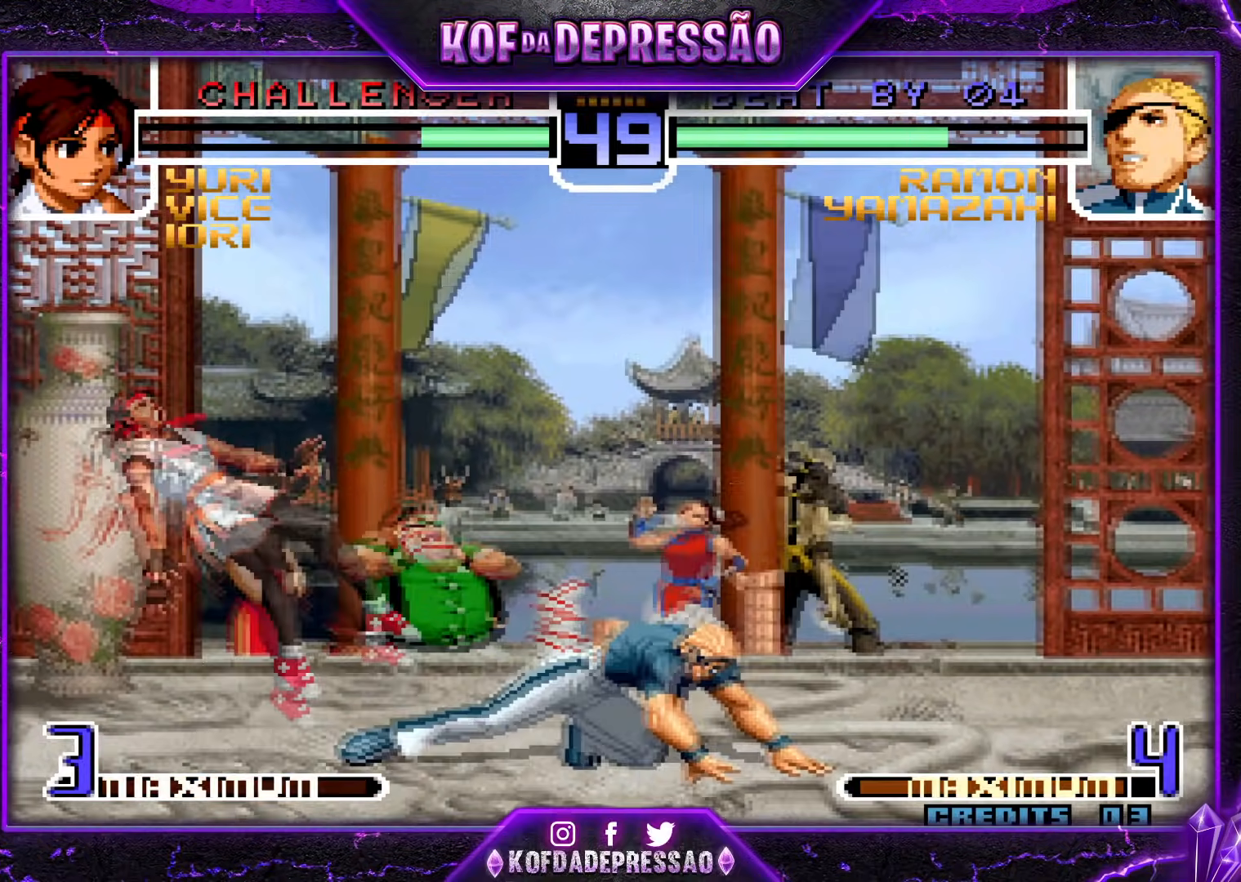
{"buttons": [], "events": []}
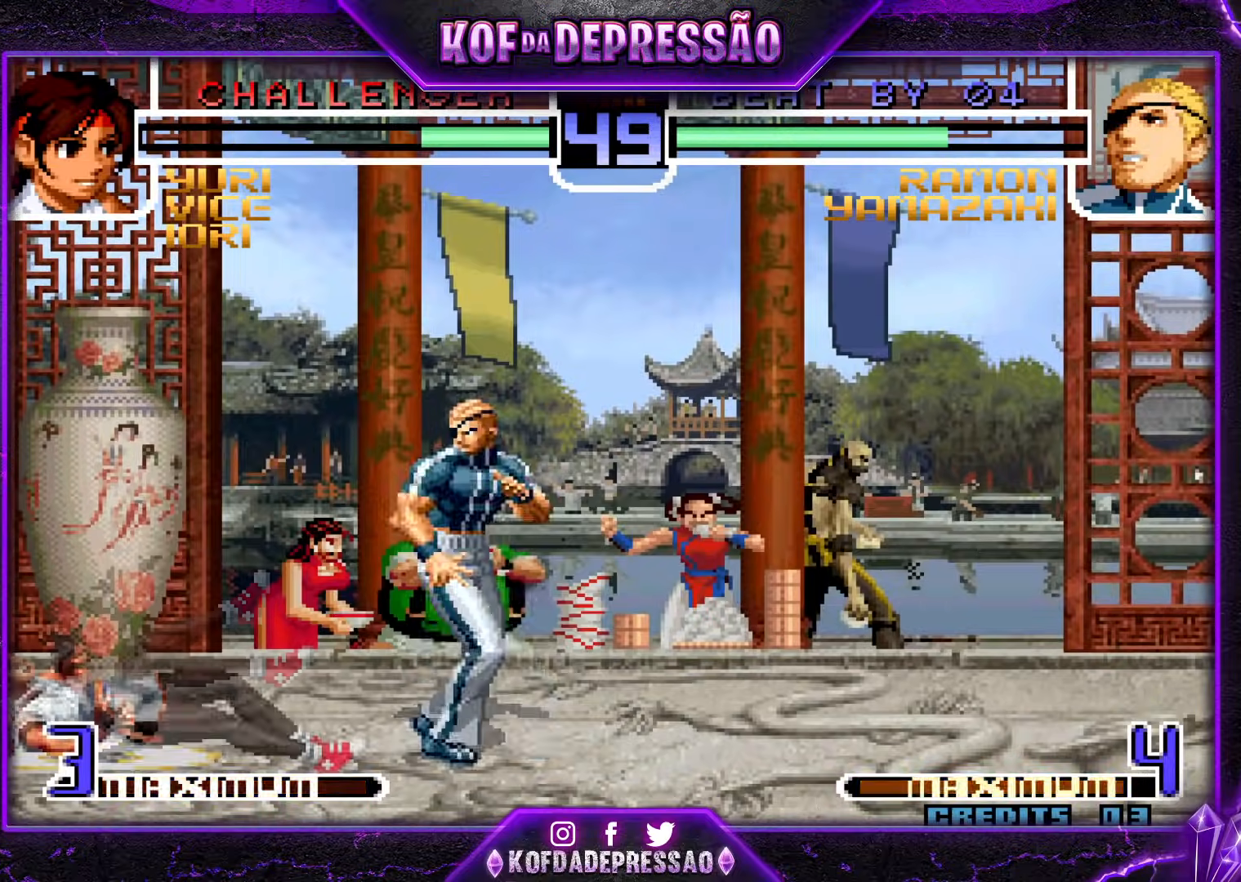
{"buttons": [], "events": []}
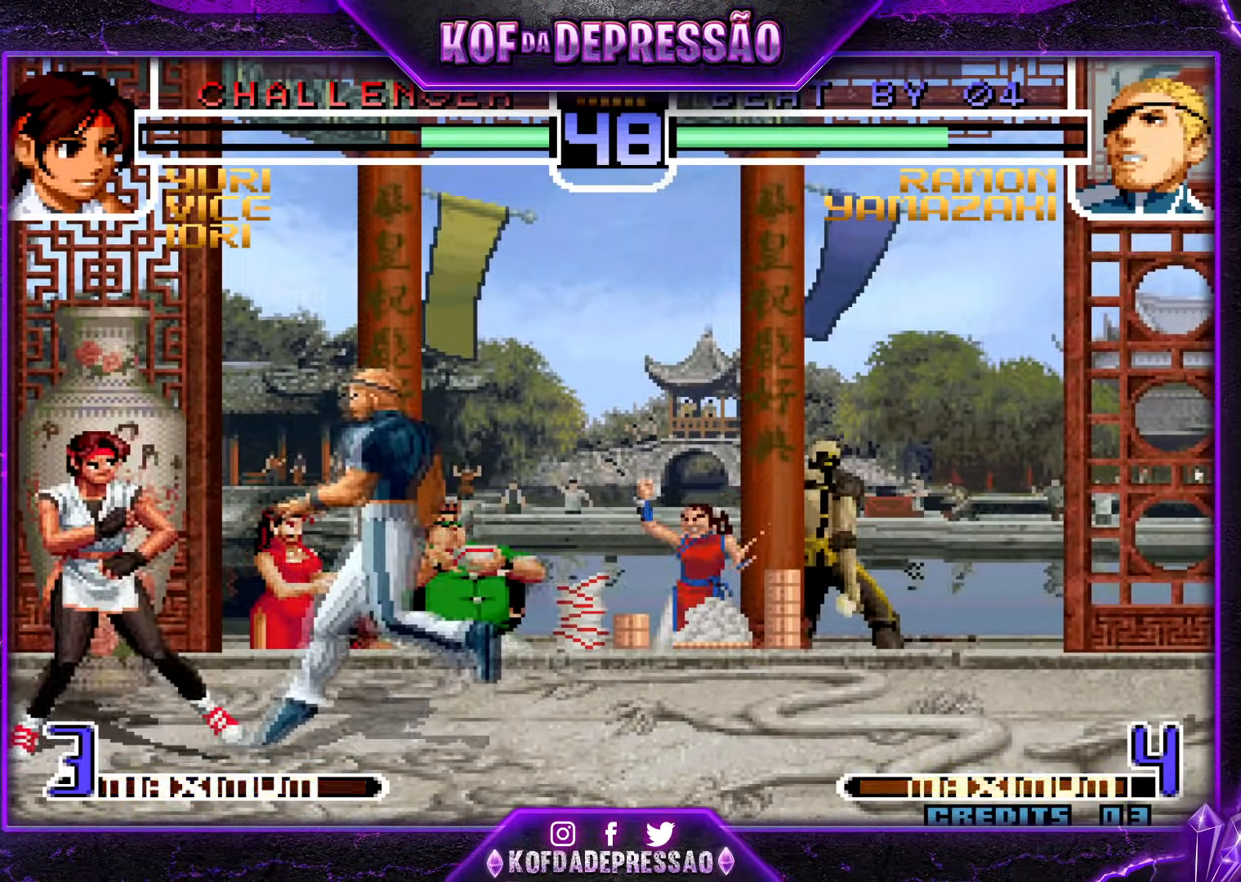
{"buttons": [], "events": [[284, "TRIANGLE", "down"], [417, "TRIANGLE", "up"]]}
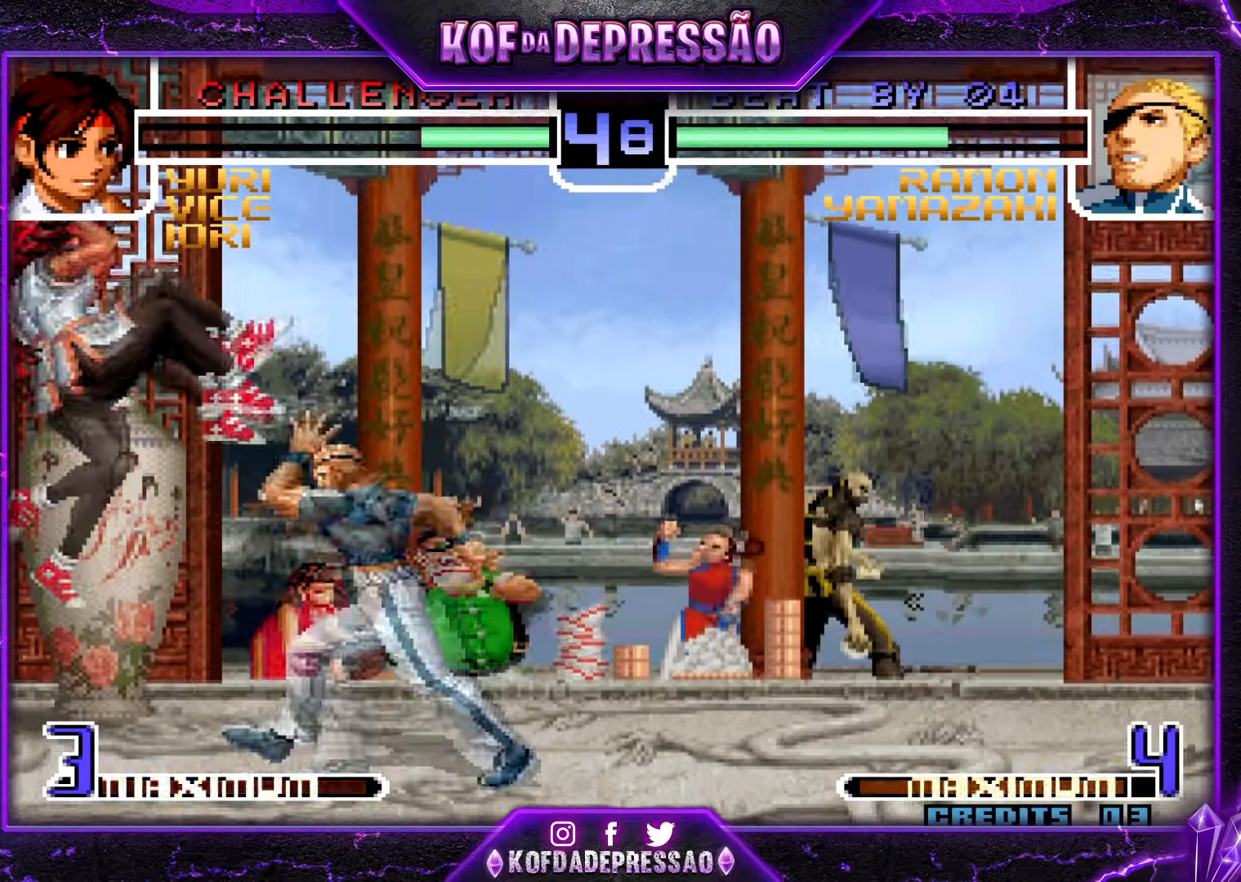
{"buttons": [], "events": []}
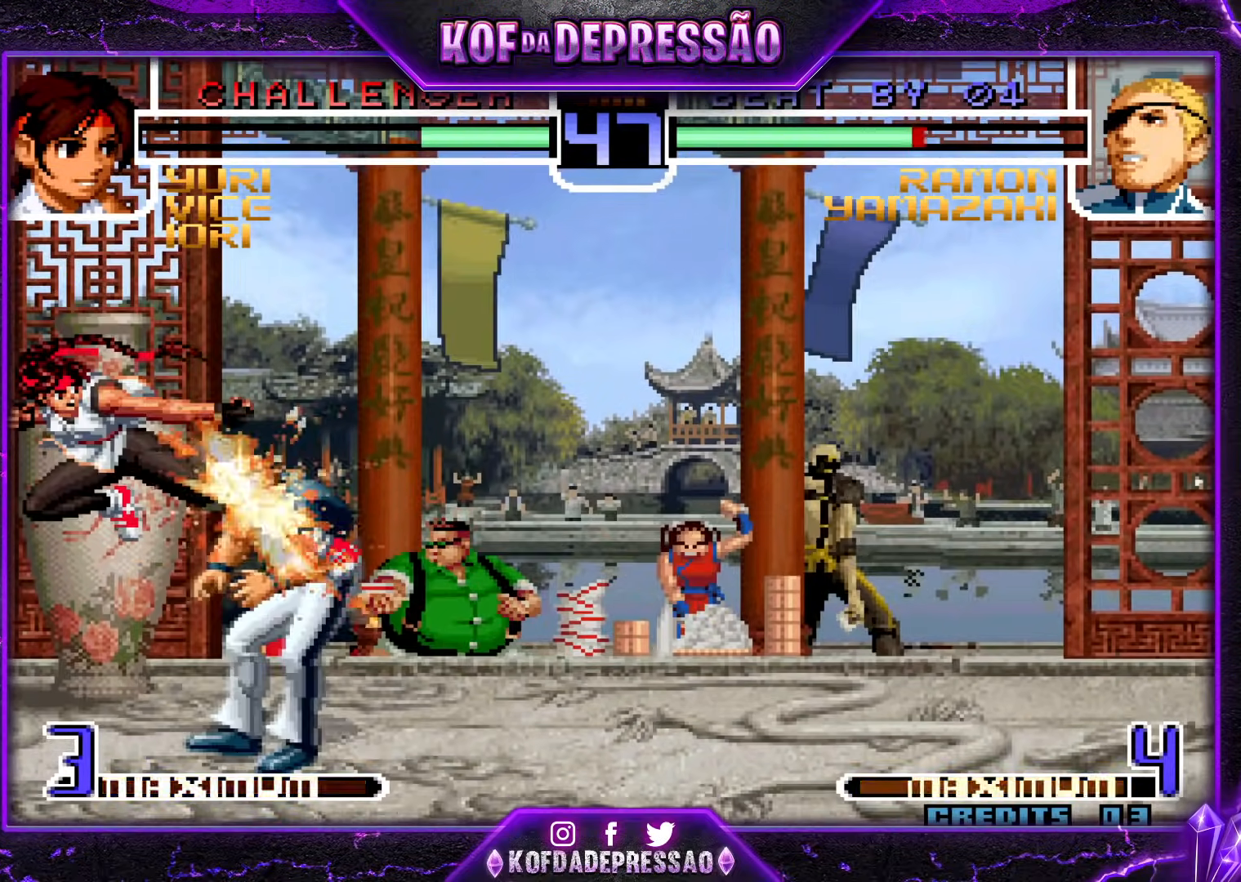
{"buttons": [], "events": []}
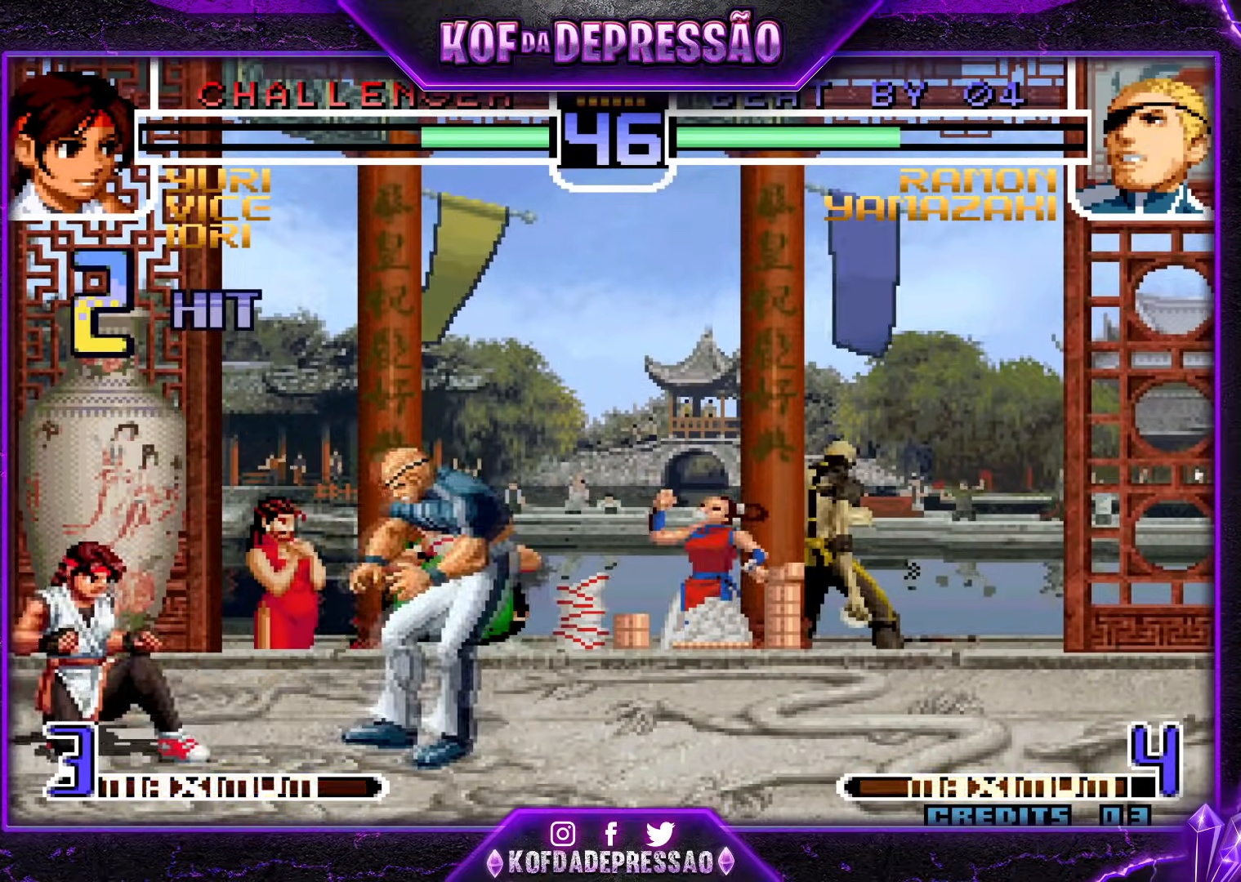
{"buttons": [], "events": []}
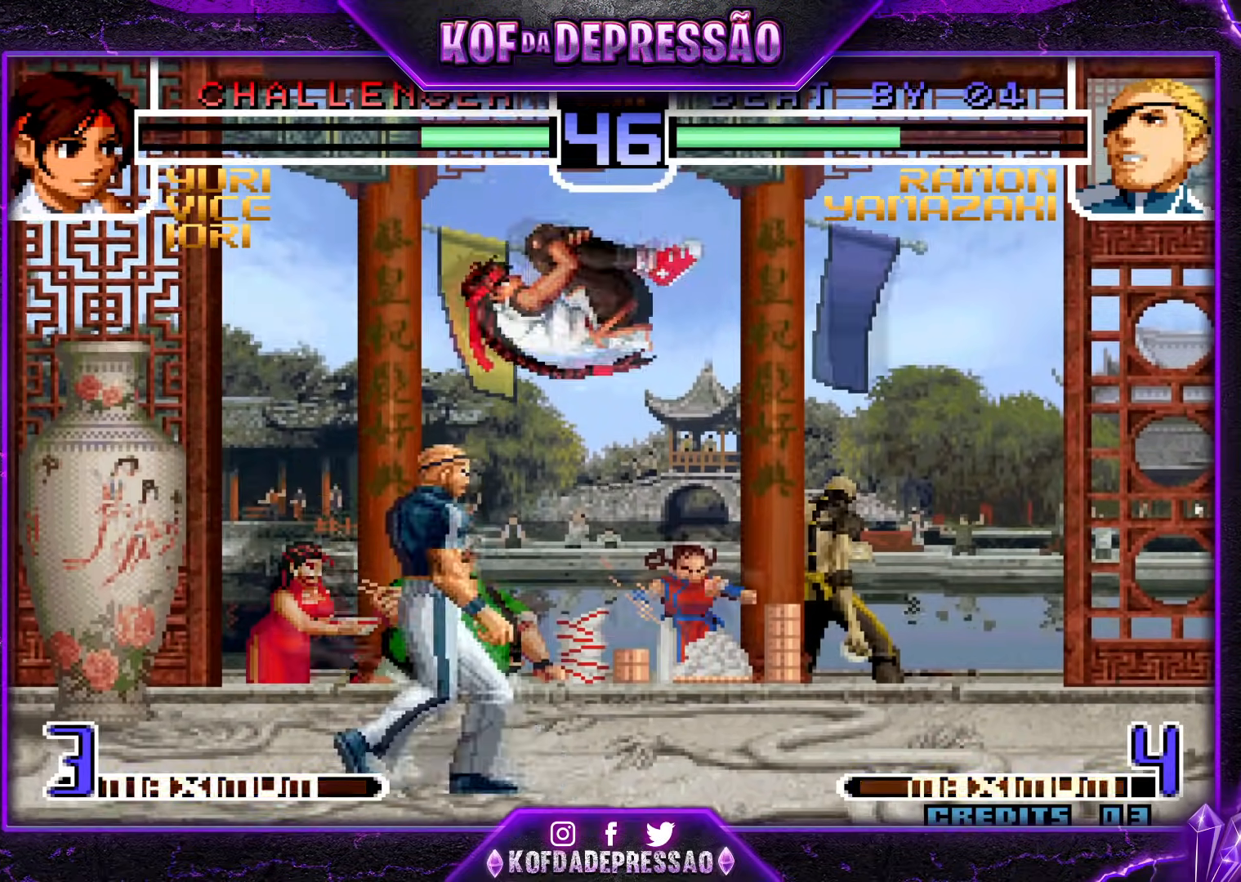
{"buttons": [], "events": []}
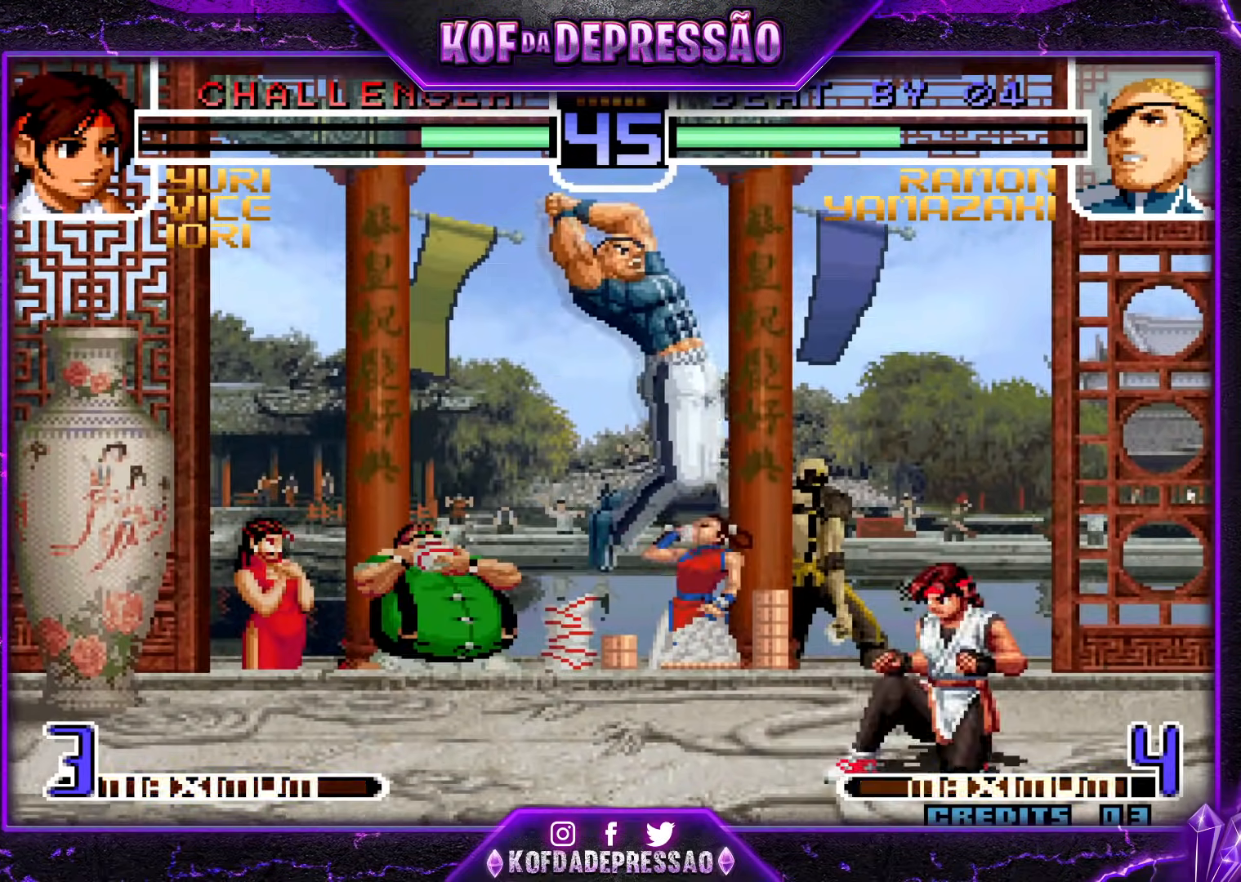
{"buttons": ["R1"], "events": [[16, "R1", "down"], [183, "R1", "up"], [433, "R1", "down"]]}
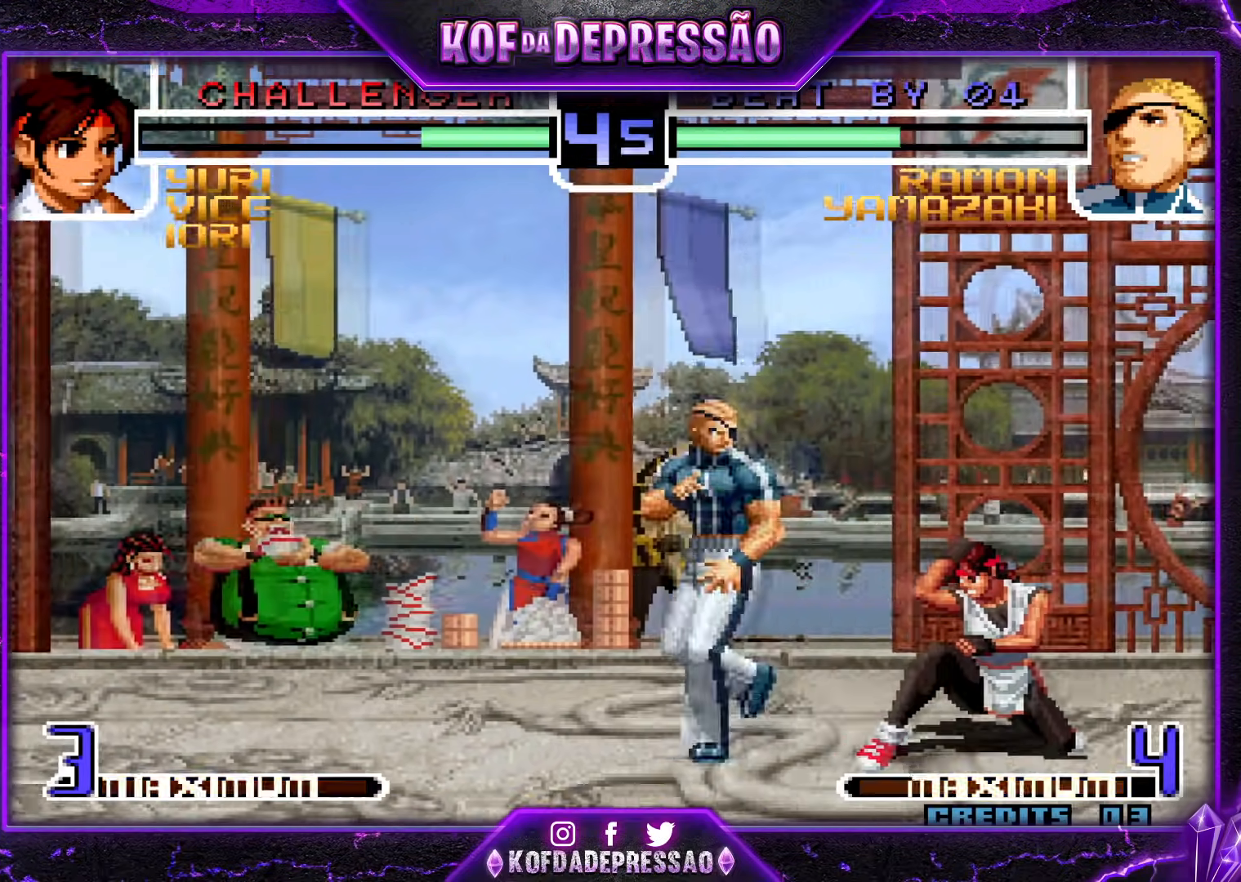
{"buttons": [], "events": [[50, "R1", "up"], [167, "SQUARE", "down"], [167, "TRIANGLE", "down"], [234, "SQUARE", "up"], [250, "TRIANGLE", "up"]]}
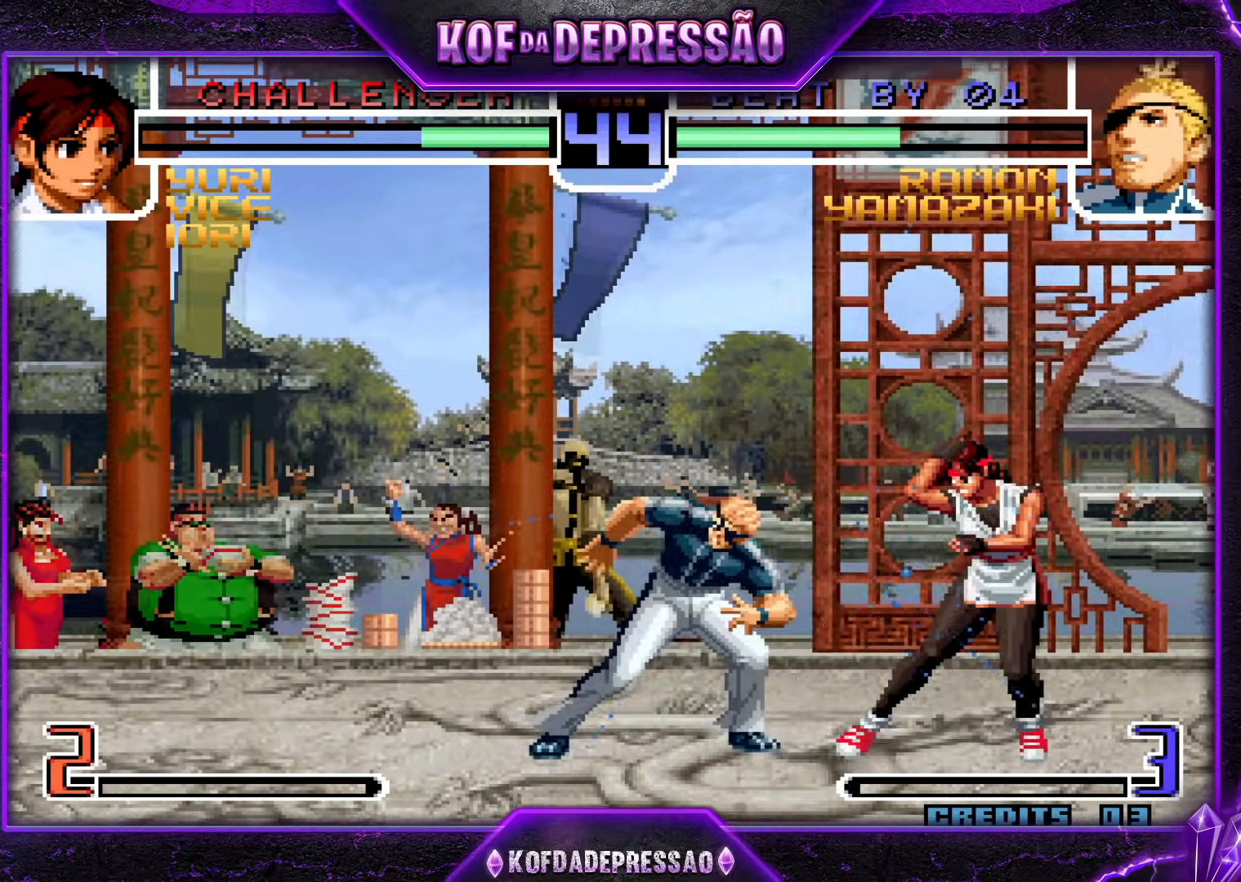
{"buttons": ["R1"], "events": [[450, "R1", "down"]]}